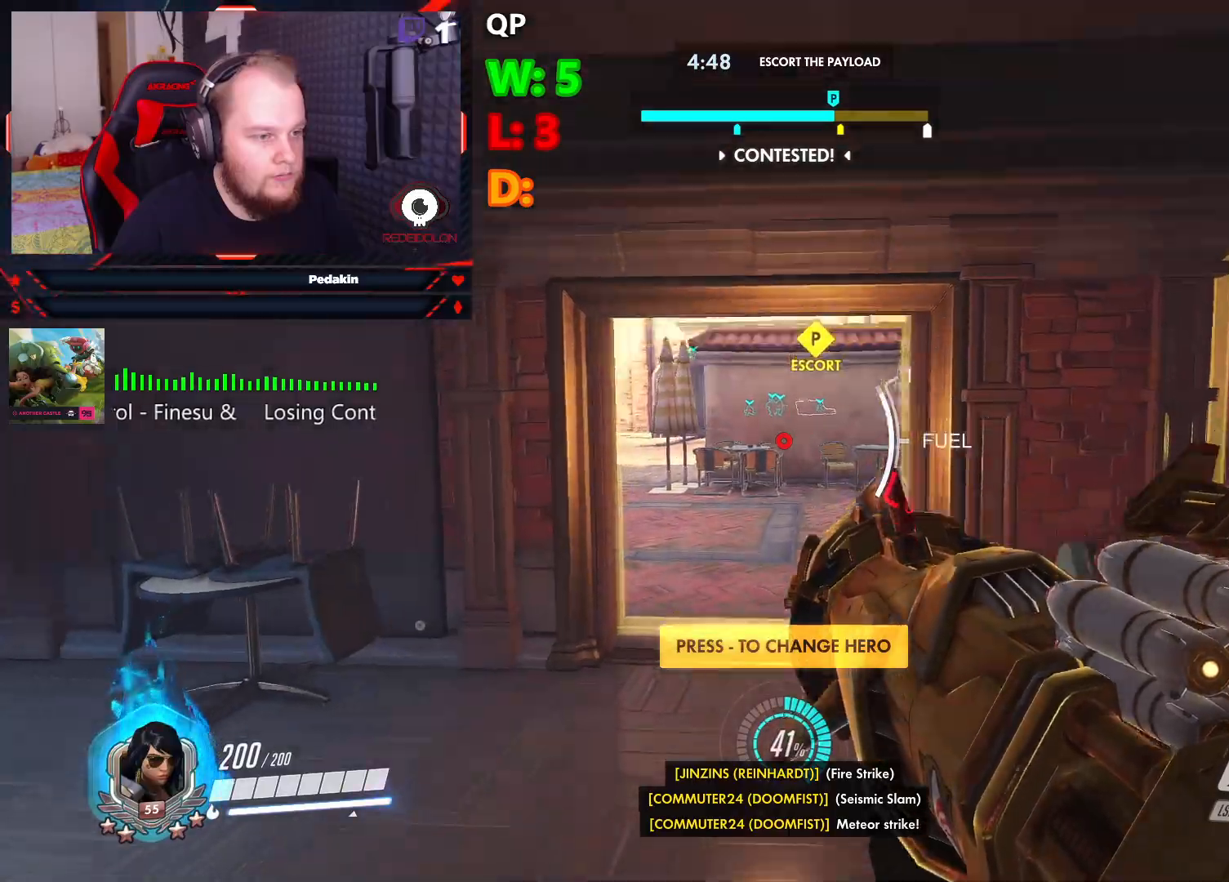
Gameplay with keyboard and mouse; each line is a JSON object with the keys and mouse buttons held at the frame after it. "events" lists presses ("down") and releases ("up") of "1", "2", "3", "4", "5", "a", "alt", "c", "caps_lock", "ctrl", "d", "e", "f", "g", "q", "r", "s", "shift", "space", "t", "tab", "v", "w", "x", "z", "mouse_left", "mouse_wheel" and "mouse_right" between this image and that frame as [ms after this image, input, new state], when the widget could be followed in between. "mouse_left", "mouse_wheel", "mouse_right" = the "left", "wheel", "right" buttons of the "mouse" list. No other keys are recorded. "wheel" means that the mouse wheel is clicked or scrolled. Not read: mouse_move.
{"keys": ["c", "w"], "mouse": [], "events": [[104, "space", "down"], [437, "c", "down"], [437, "space", "up"]]}
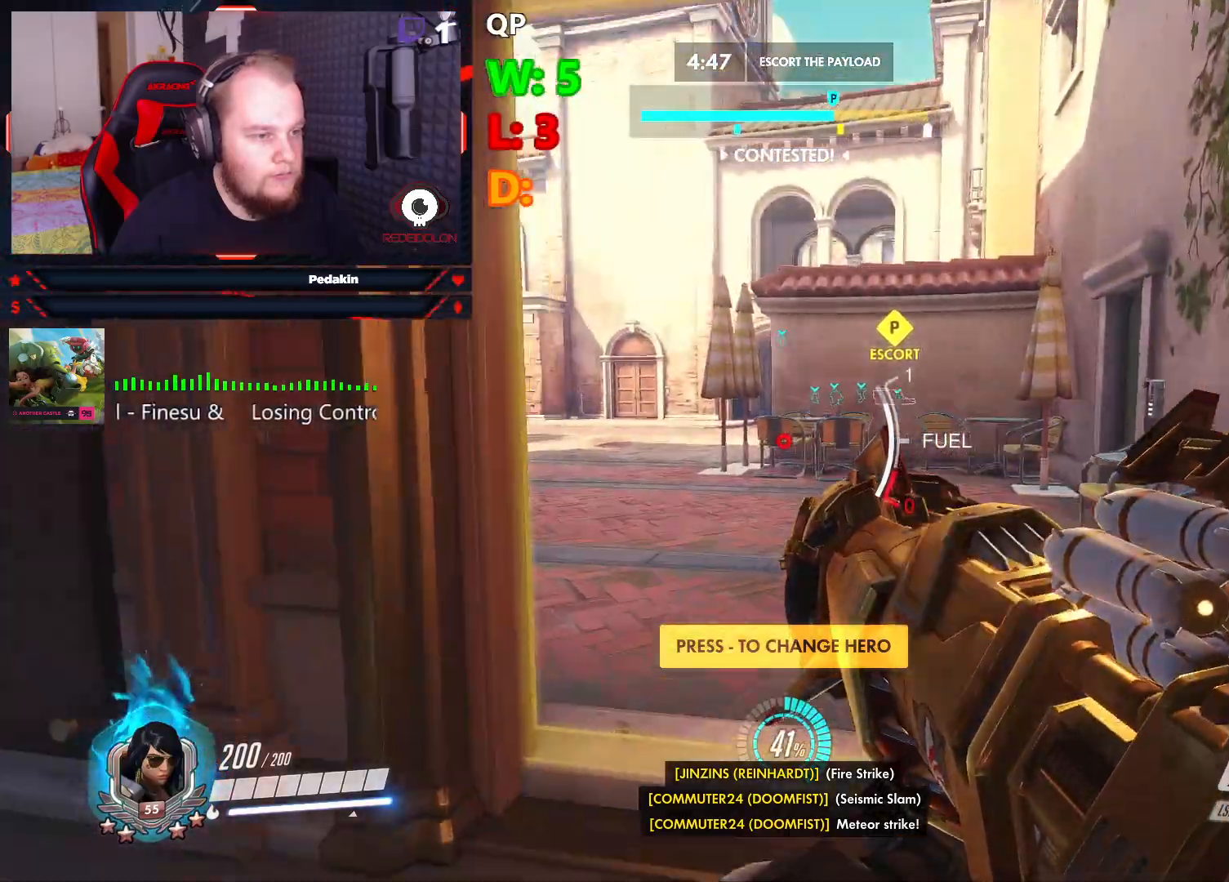
{"keys": ["space", "w"], "mouse": [], "events": [[41, "c", "up"], [312, "space", "down"]]}
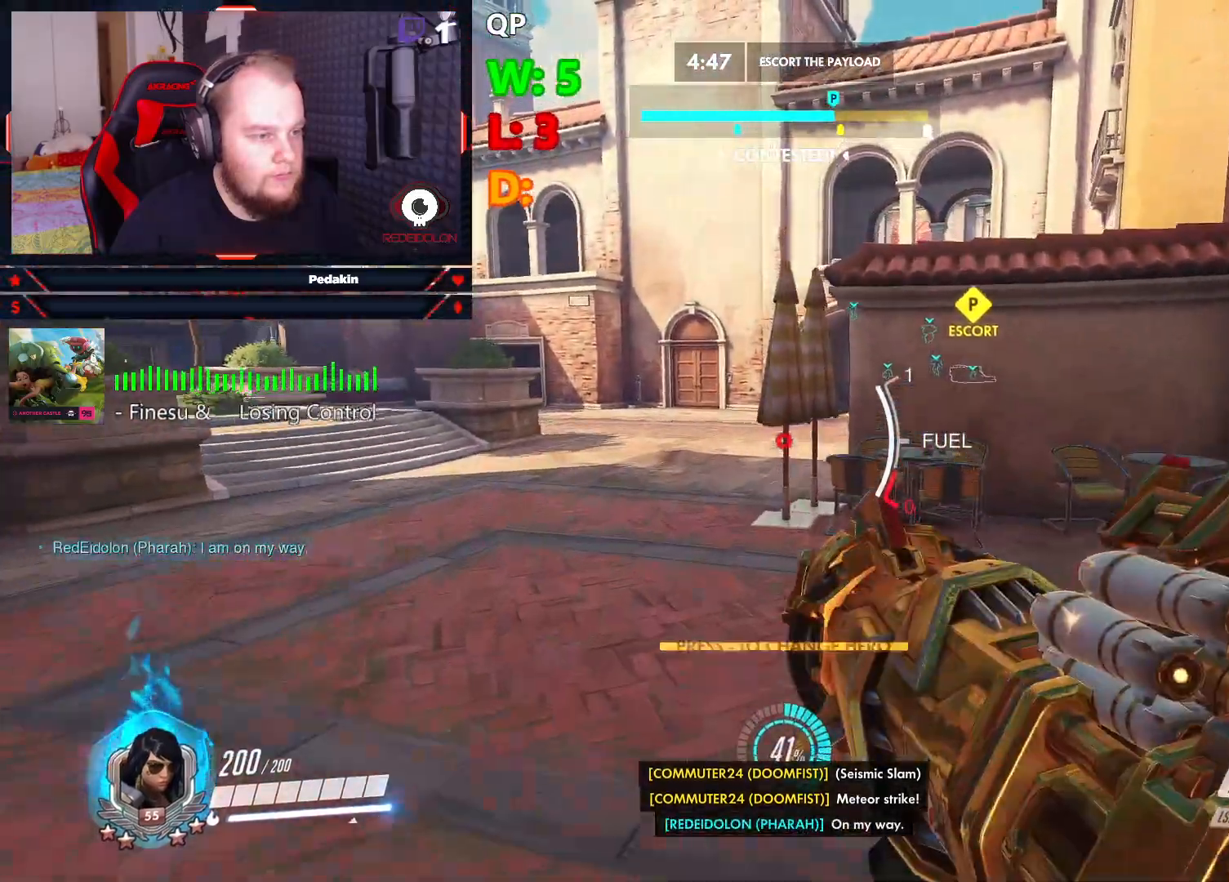
{"keys": ["c", "w"], "mouse": [], "events": [[374, "c", "down"], [479, "space", "up"]]}
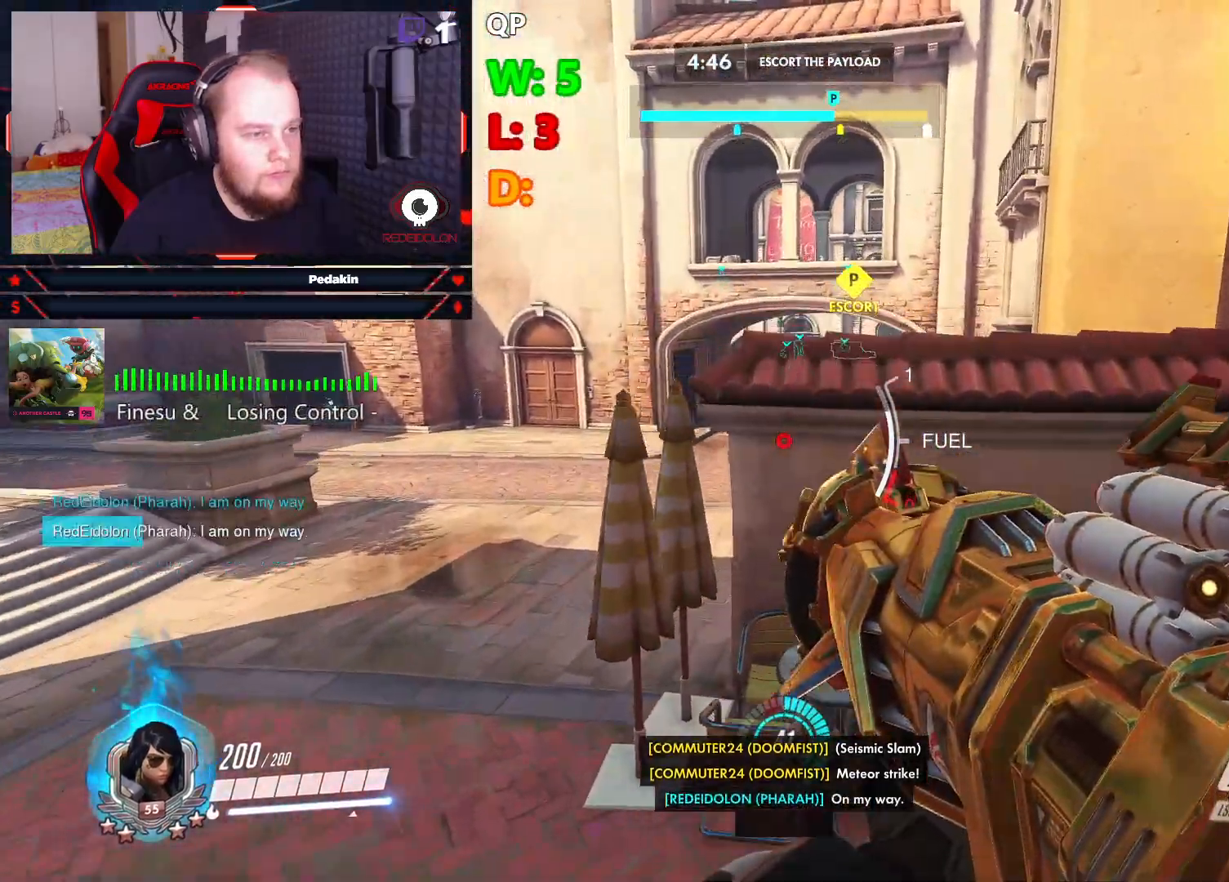
{"keys": ["space", "w"], "mouse": [], "events": [[20, "c", "up"], [291, "space", "down"]]}
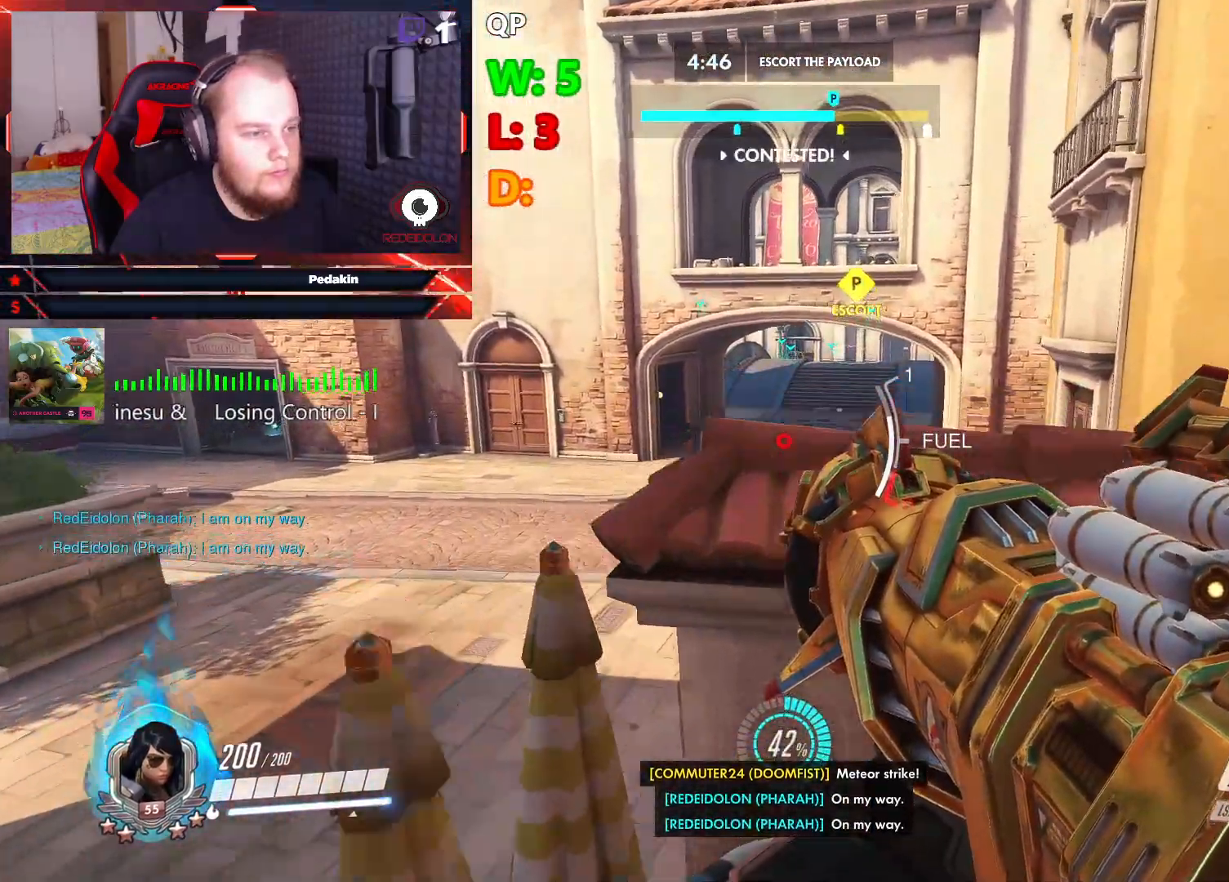
{"keys": ["tab", "w"], "mouse": [], "events": [[229, "space", "up"], [500, "tab", "down"]]}
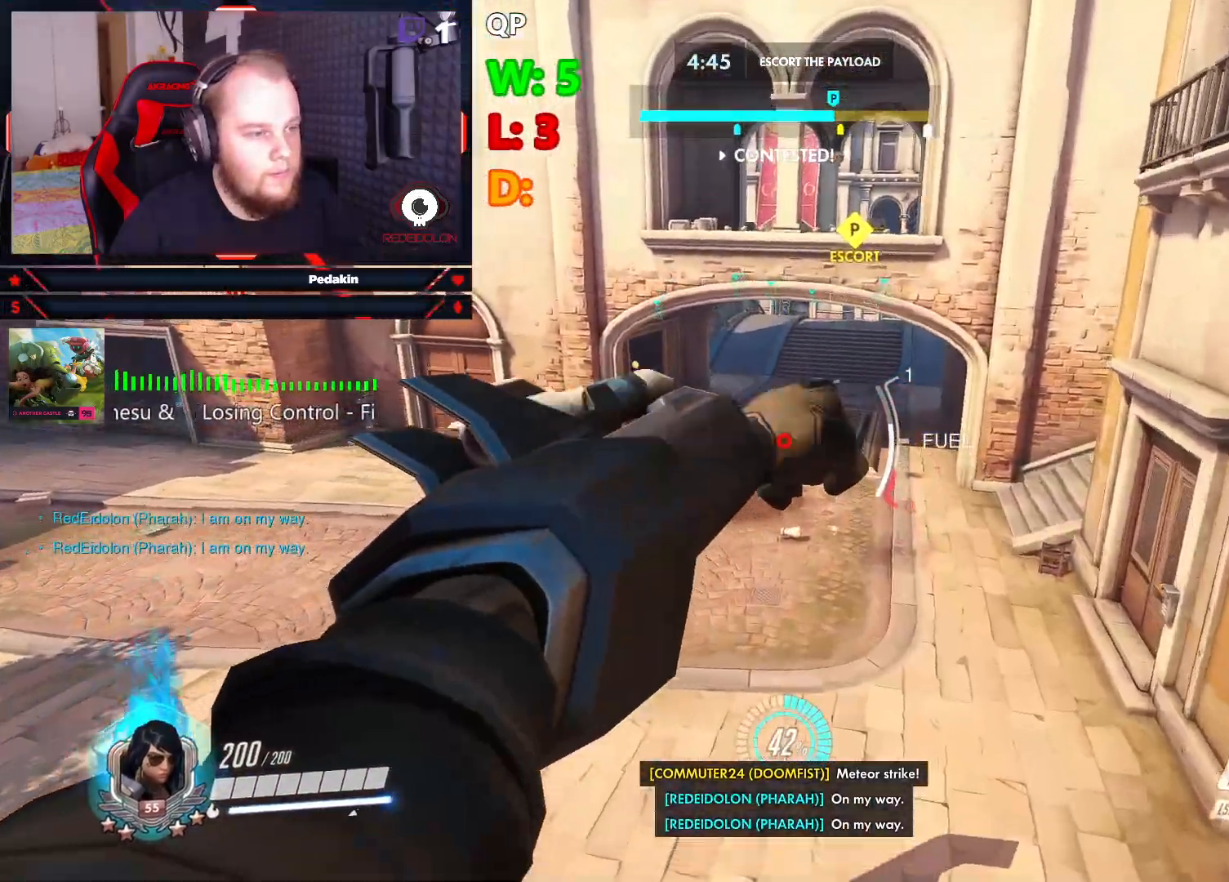
{"keys": ["space", "tab", "w"], "mouse": [], "events": [[333, "space", "down"]]}
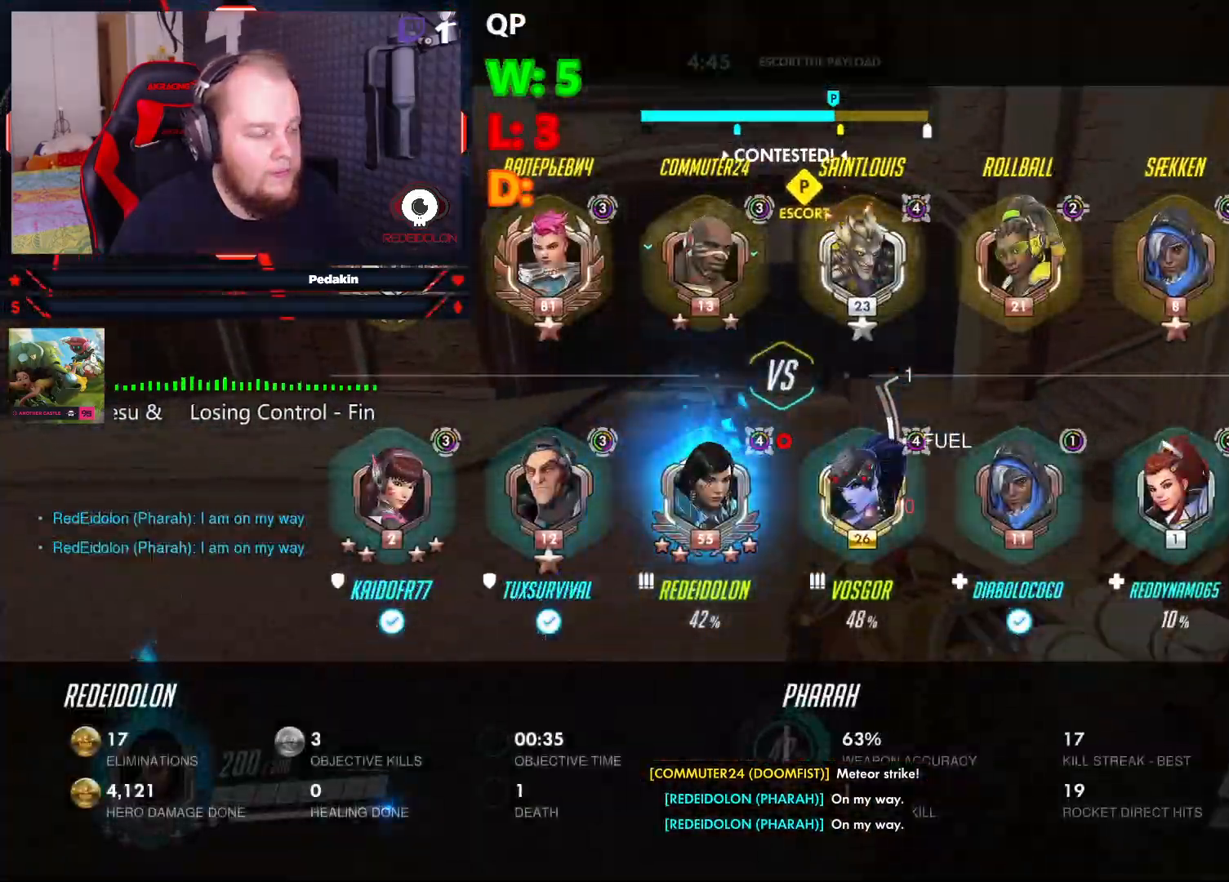
{"keys": ["tab", "w"], "mouse": [], "events": [[395, "space", "up"]]}
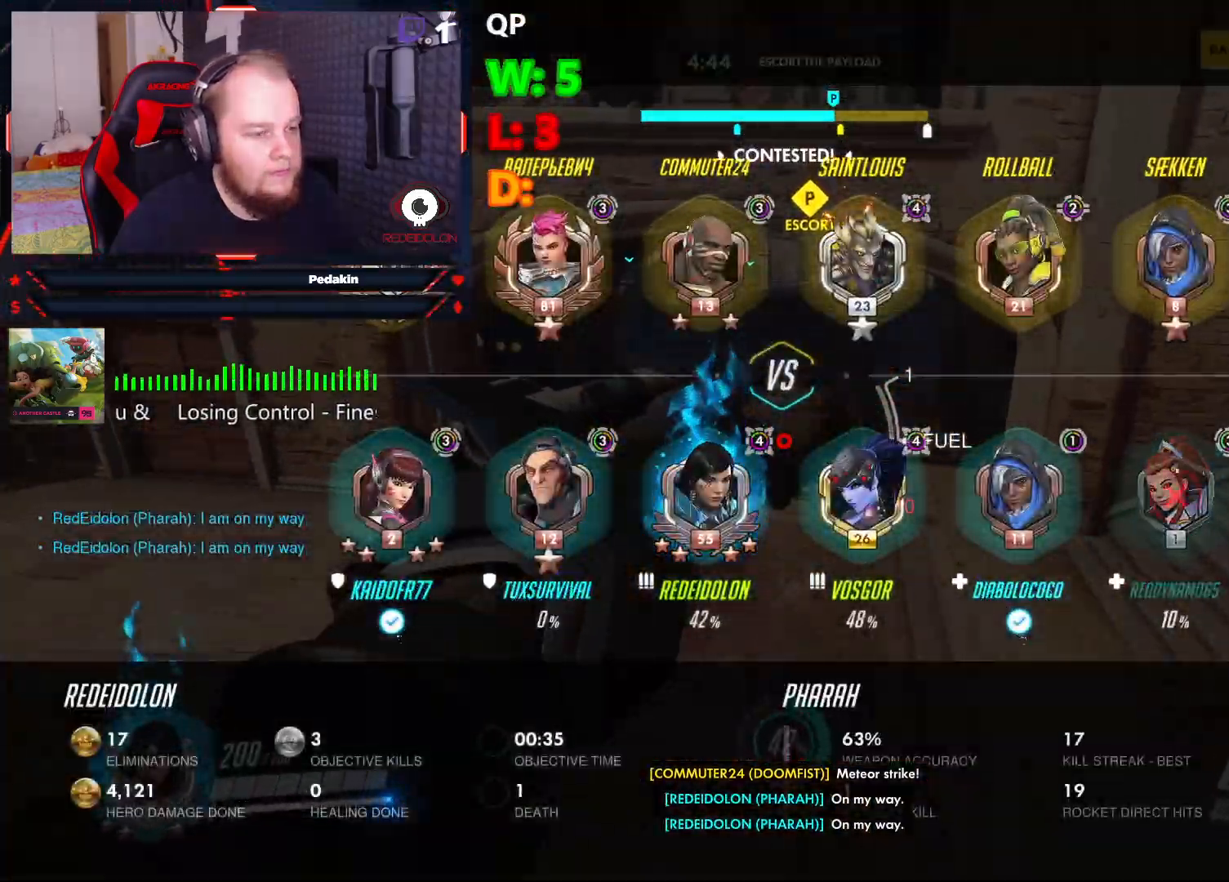
{"keys": ["w"], "mouse": [], "events": [[166, "tab", "up"]]}
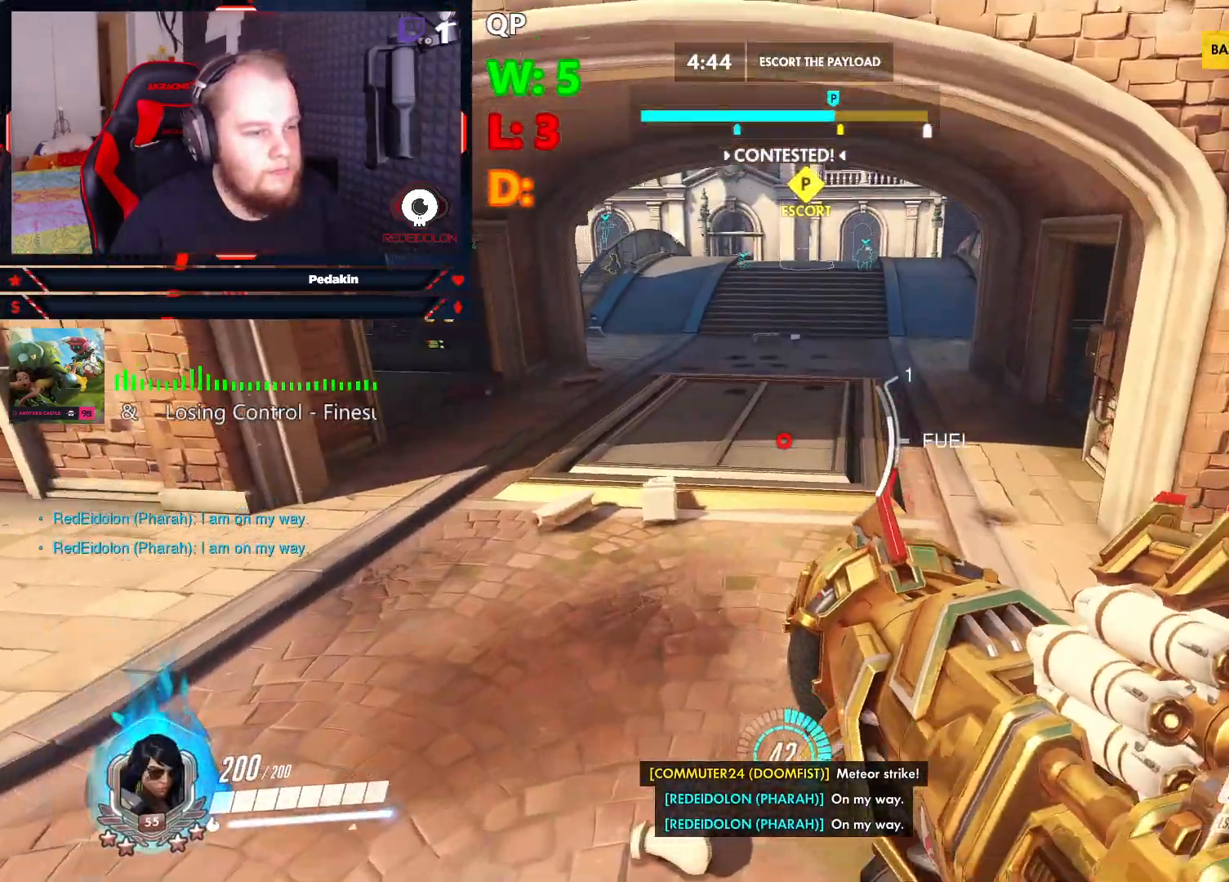
{"keys": ["space", "w"], "mouse": [], "events": [[145, "space", "down"]]}
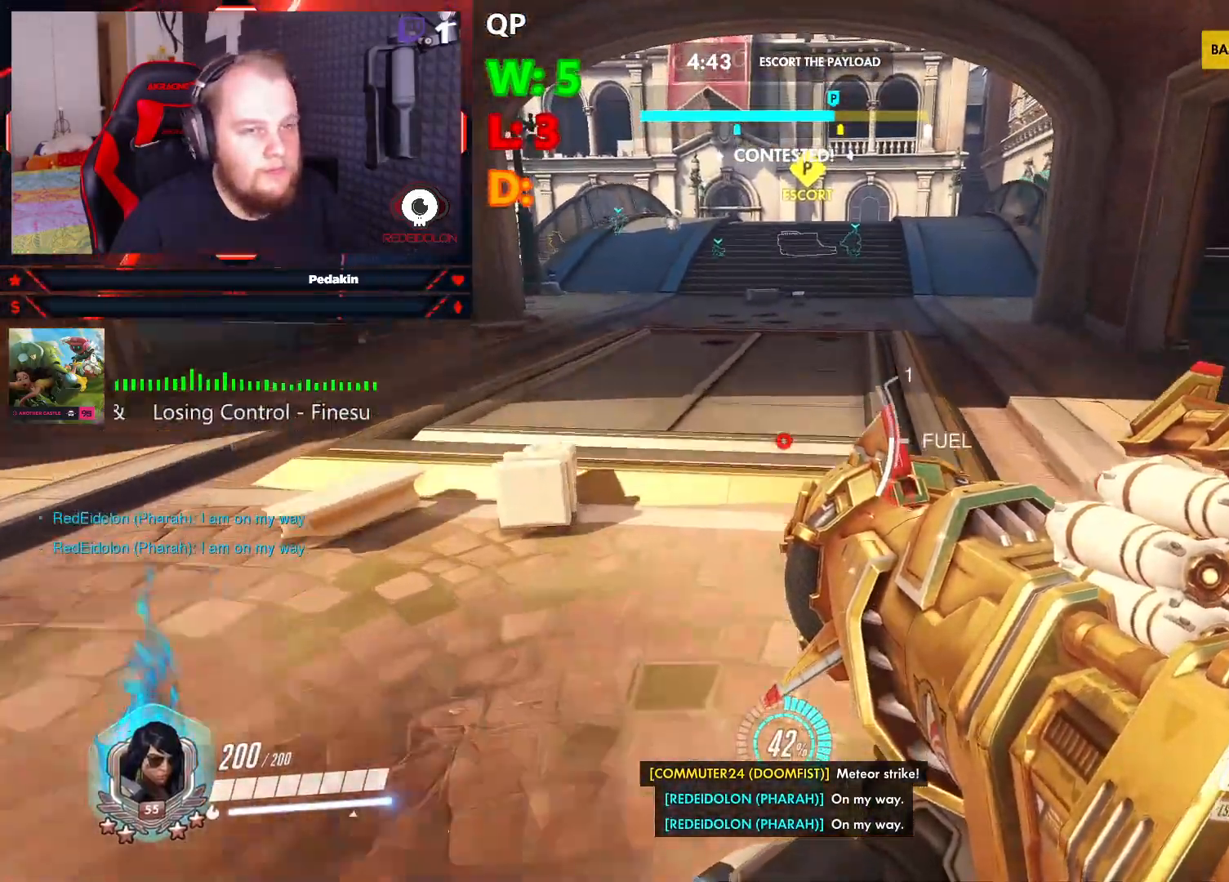
{"keys": ["w"], "mouse": [], "events": [[62, "space", "up"]]}
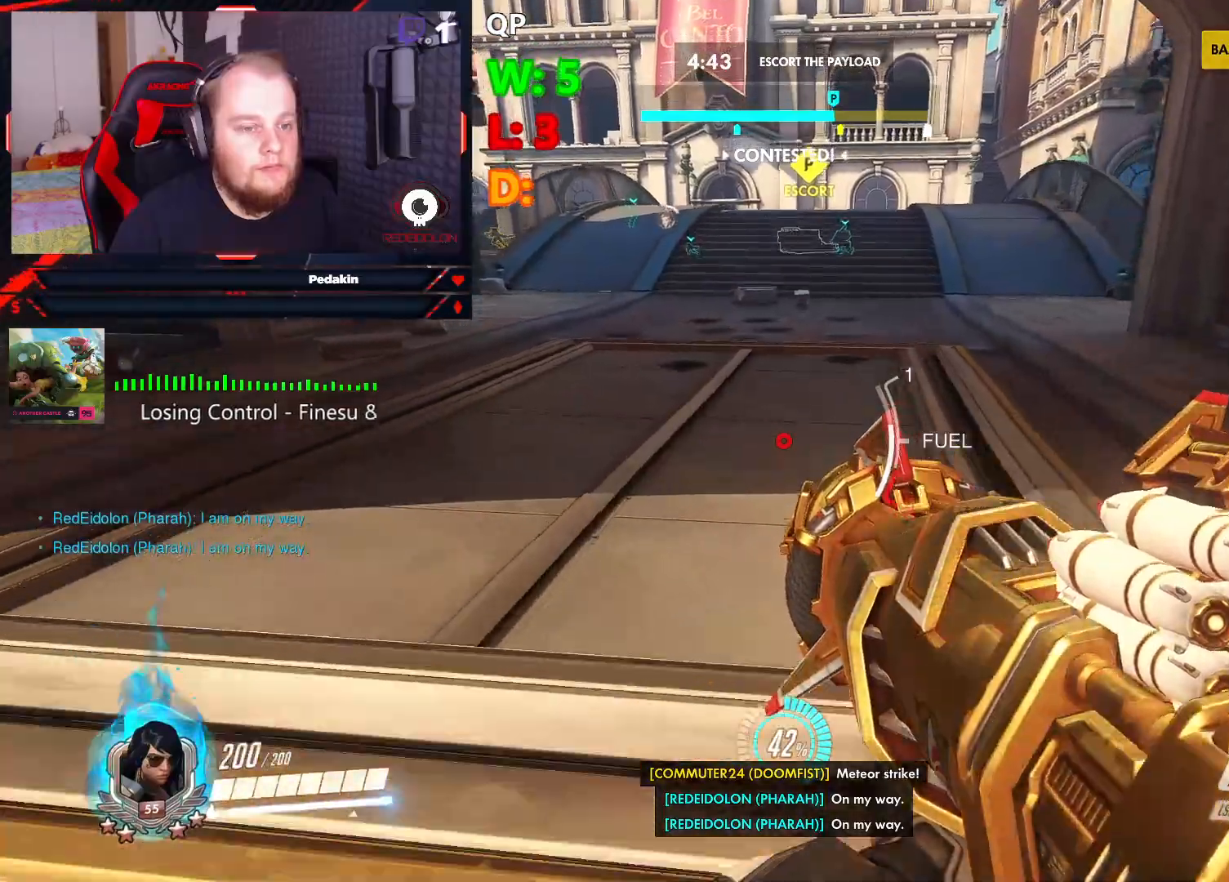
{"keys": ["space", "w"], "mouse": [], "events": [[270, "space", "down"]]}
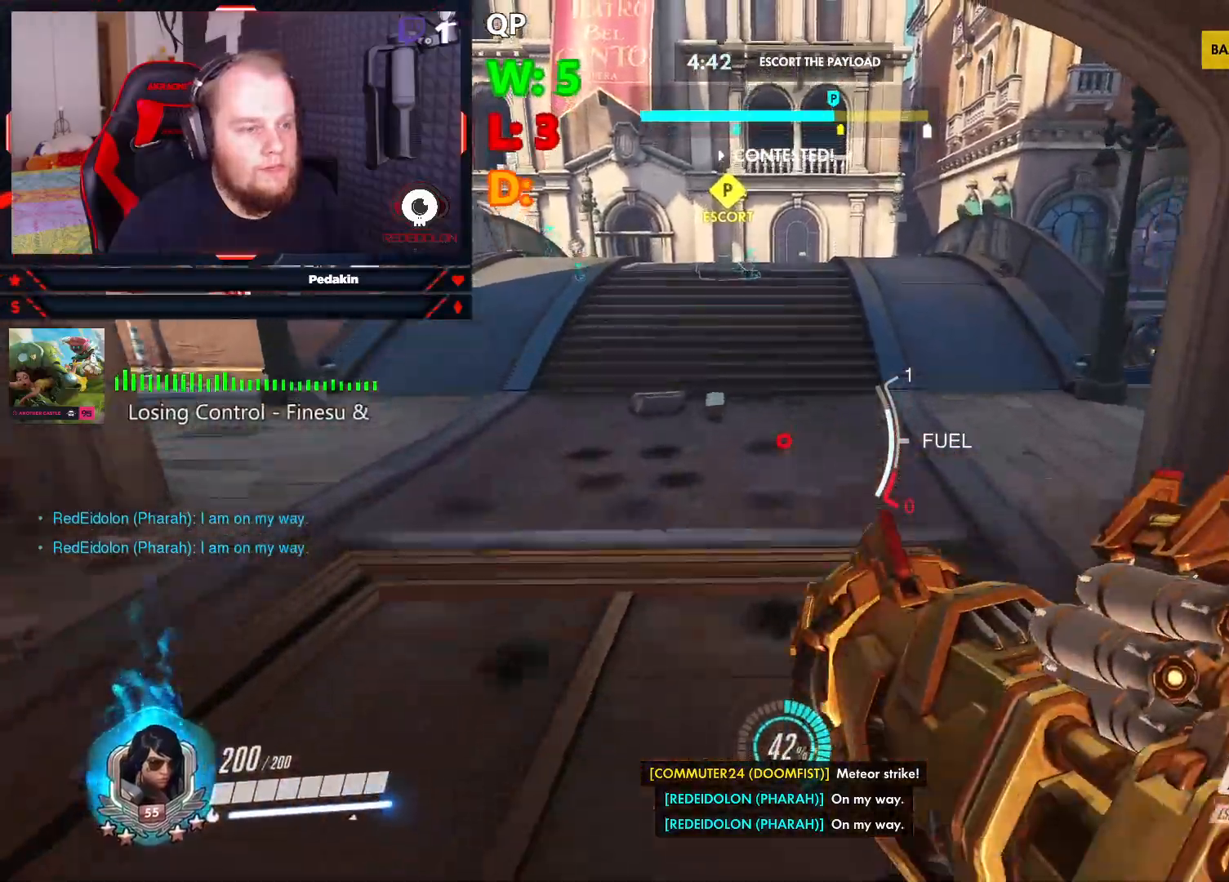
{"keys": ["w"], "mouse": [], "events": [[41, "space", "up"]]}
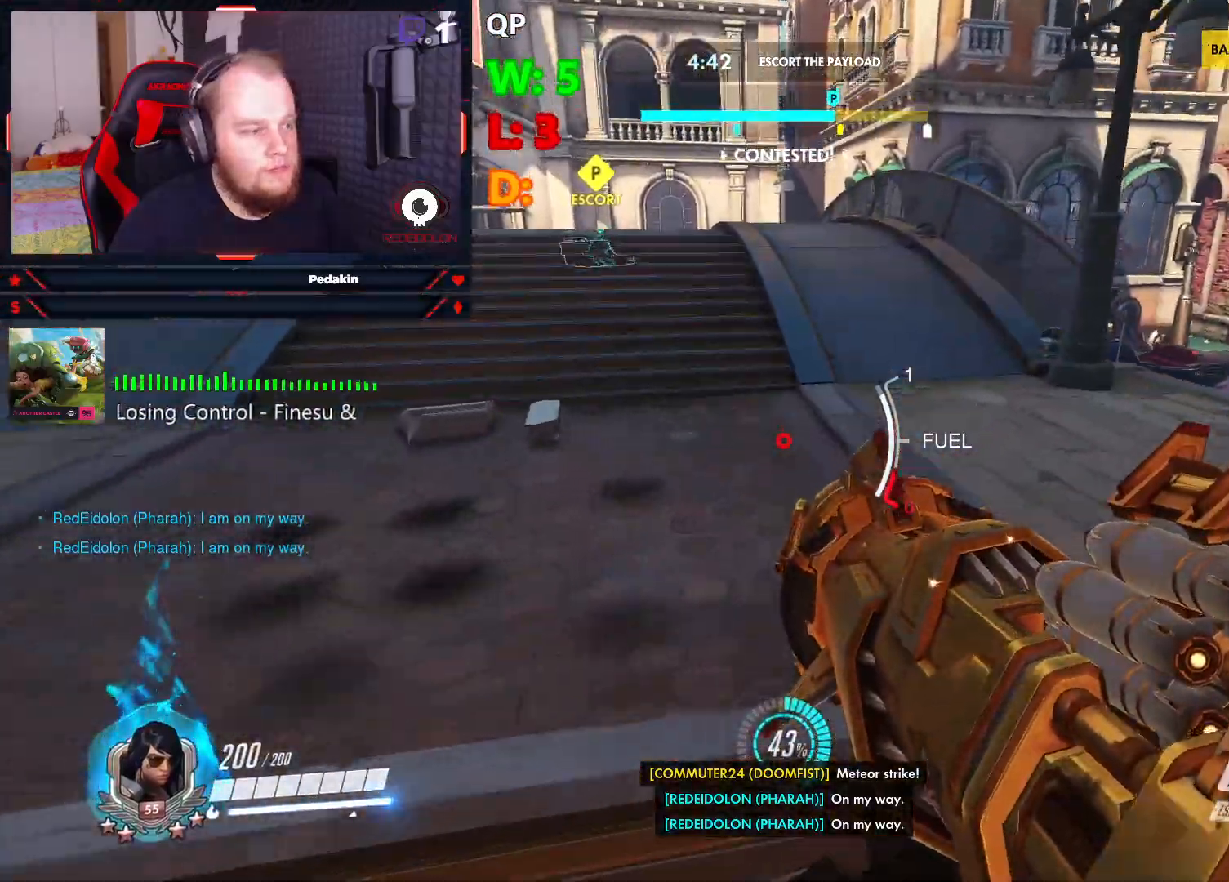
{"keys": ["space", "w"], "mouse": [], "events": [[62, "space", "down"]]}
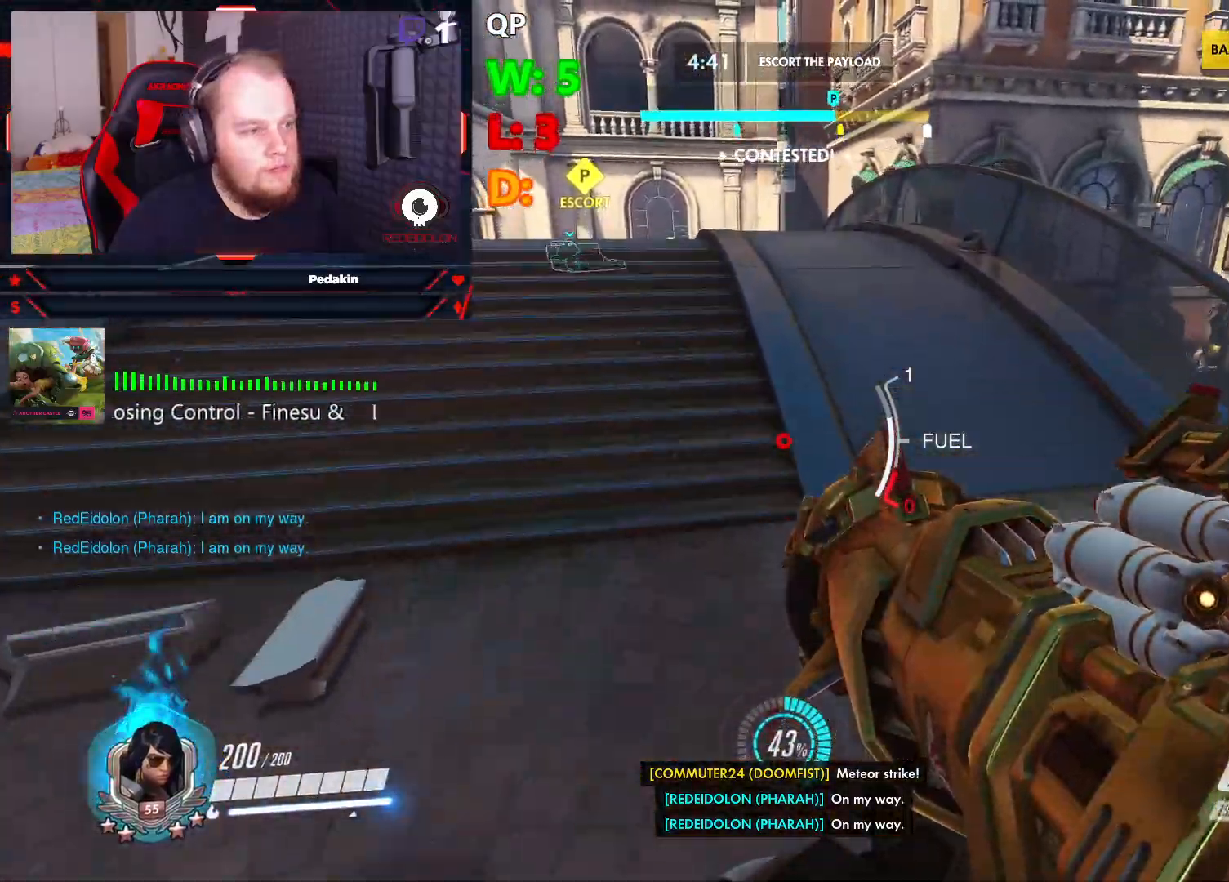
{"keys": ["w"], "mouse": [], "events": [[124, "space", "up"]]}
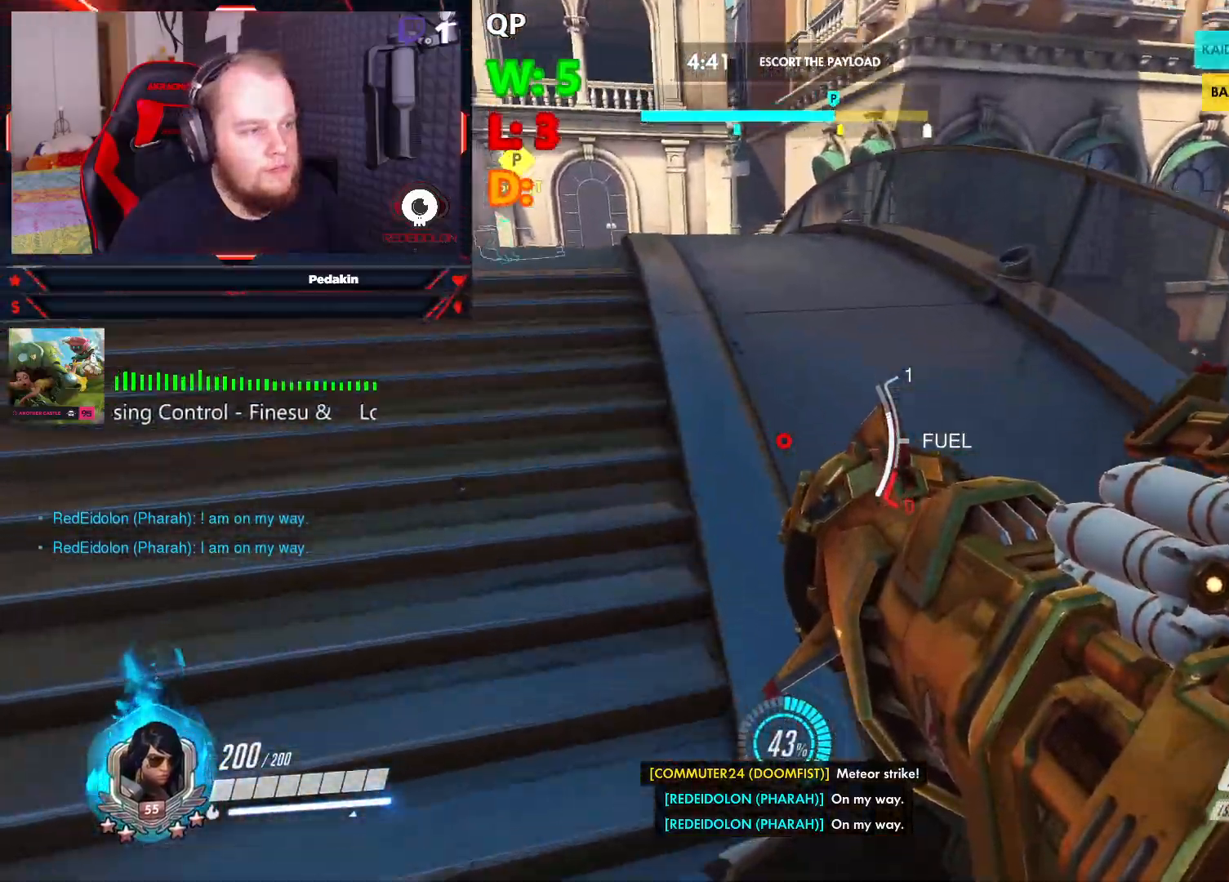
{"keys": ["shift", "w"], "mouse": ["wheel"], "events": [[374, "shift", "down"], [416, "mouse_wheel", "down"]]}
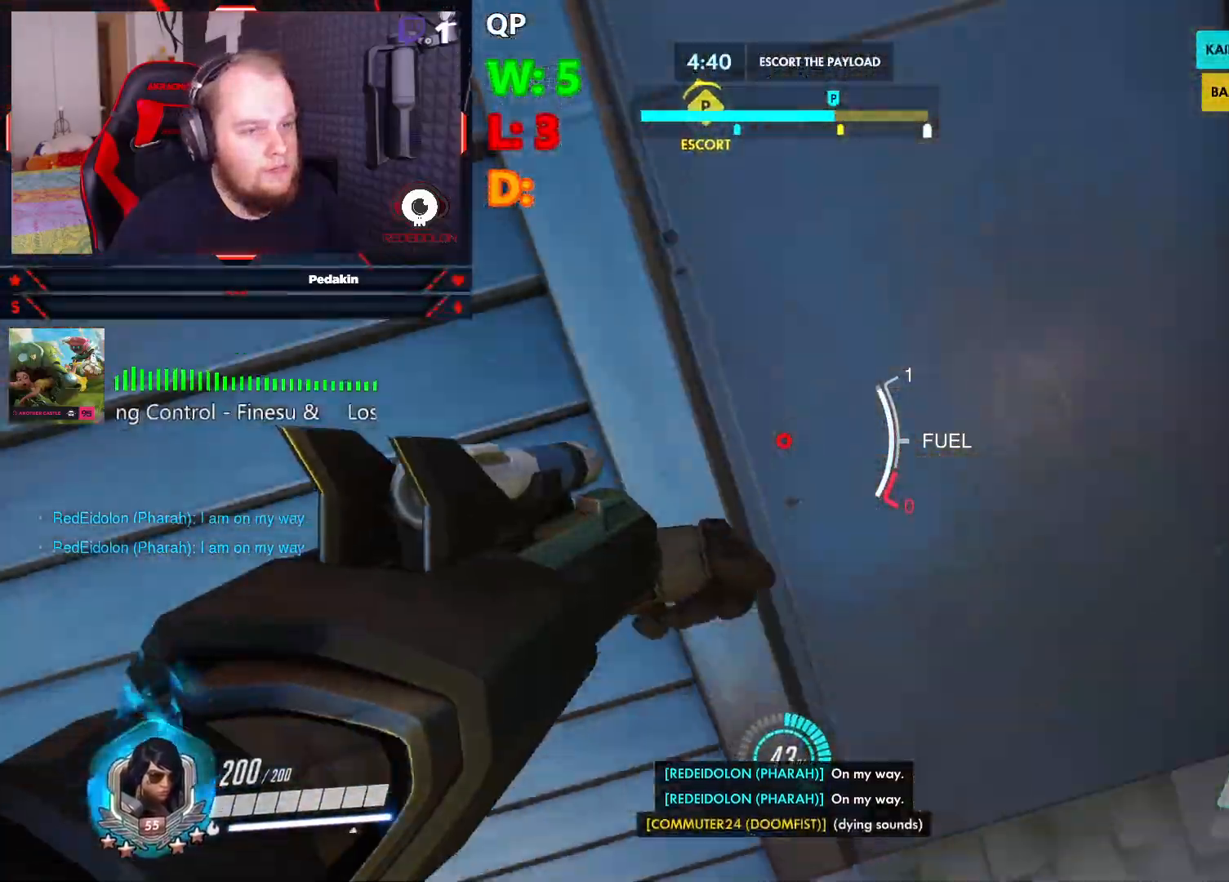
{"keys": ["w"], "mouse": [], "events": [[20, "mouse_wheel", "up"], [20, "shift", "up"]]}
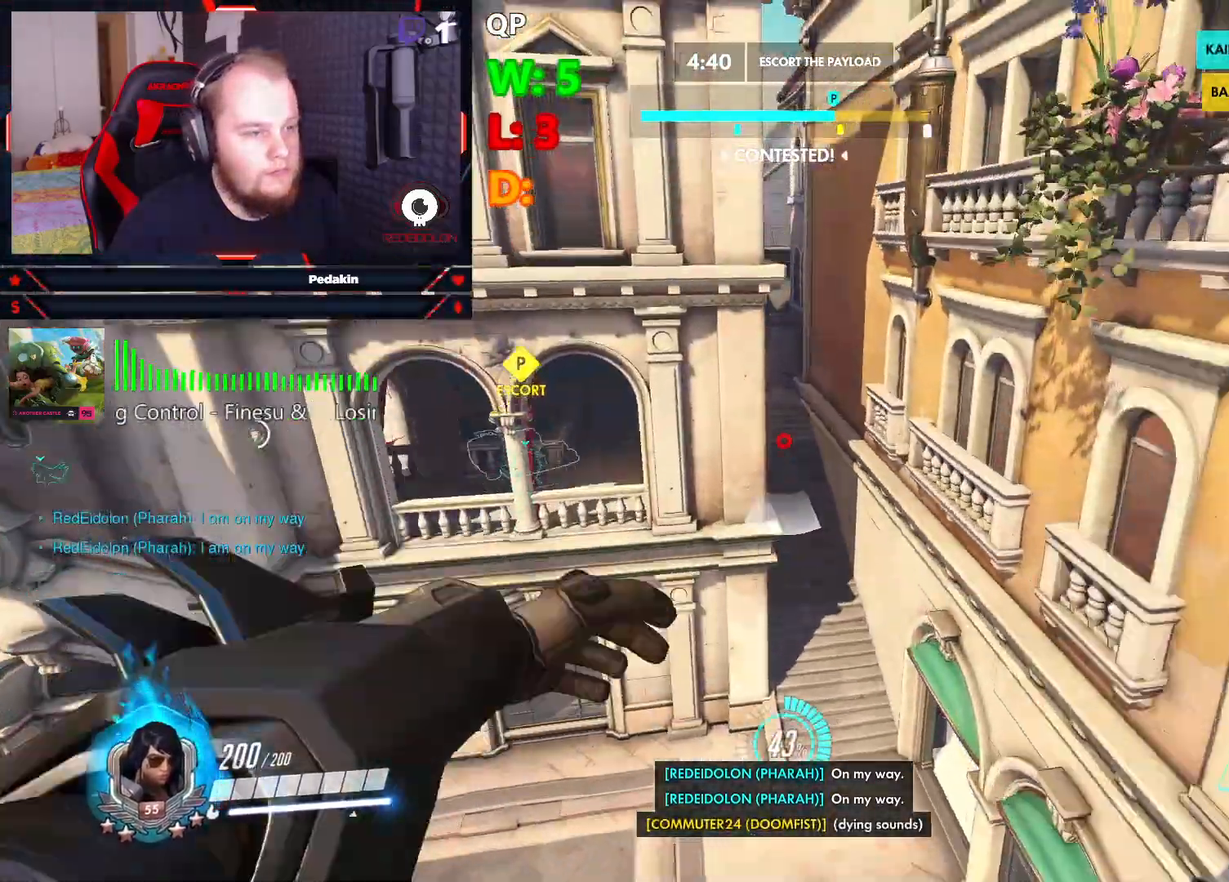
{"keys": ["w"], "mouse": [], "events": []}
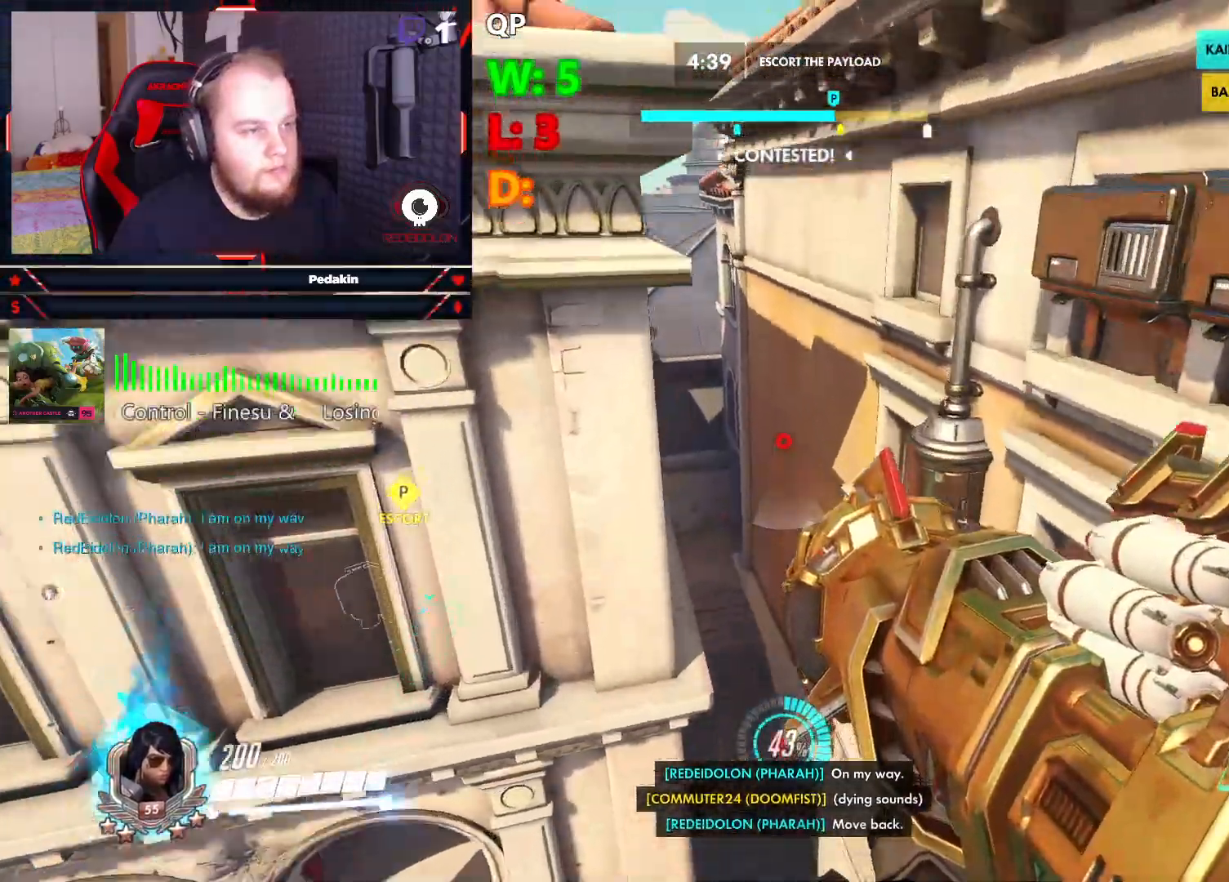
{"keys": ["w"], "mouse": [], "events": []}
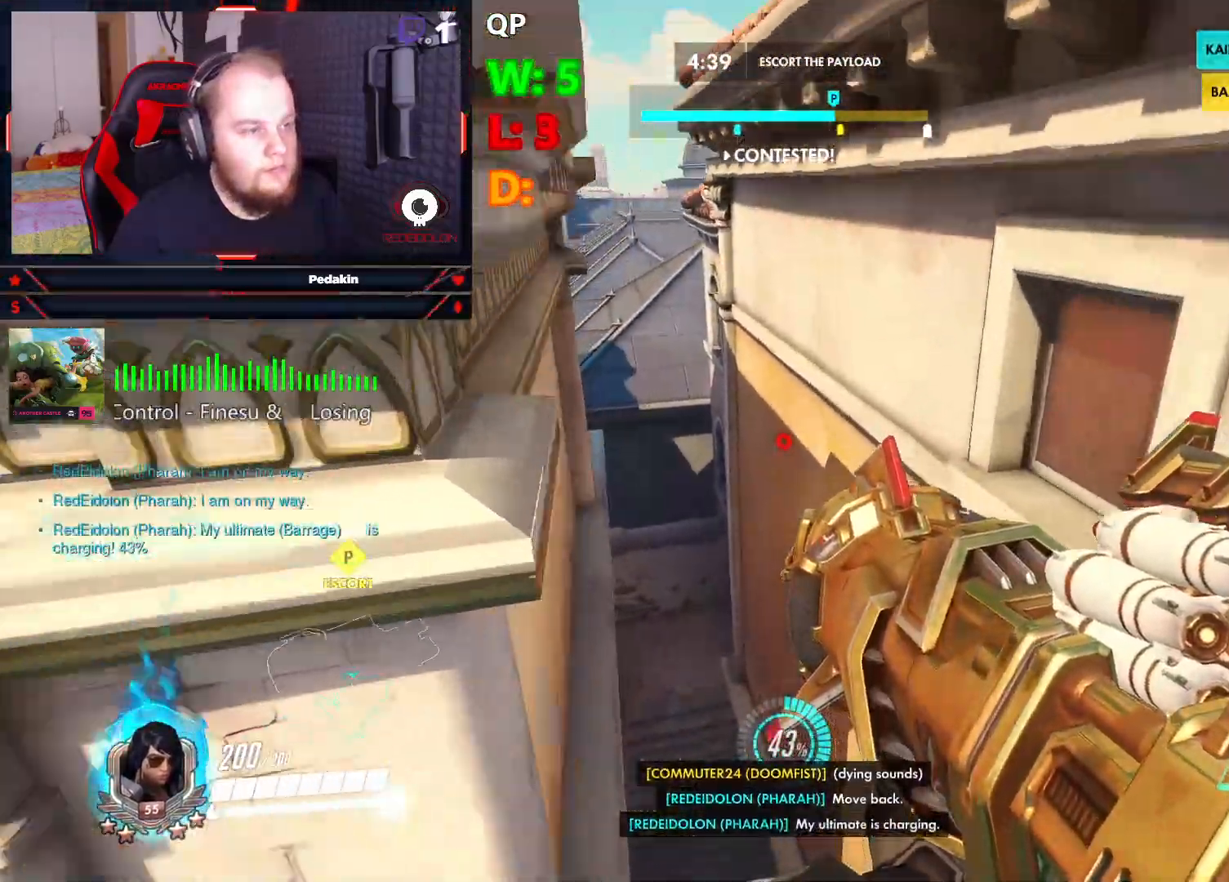
{"keys": ["space", "w"], "mouse": [], "events": [[250, "space", "down"]]}
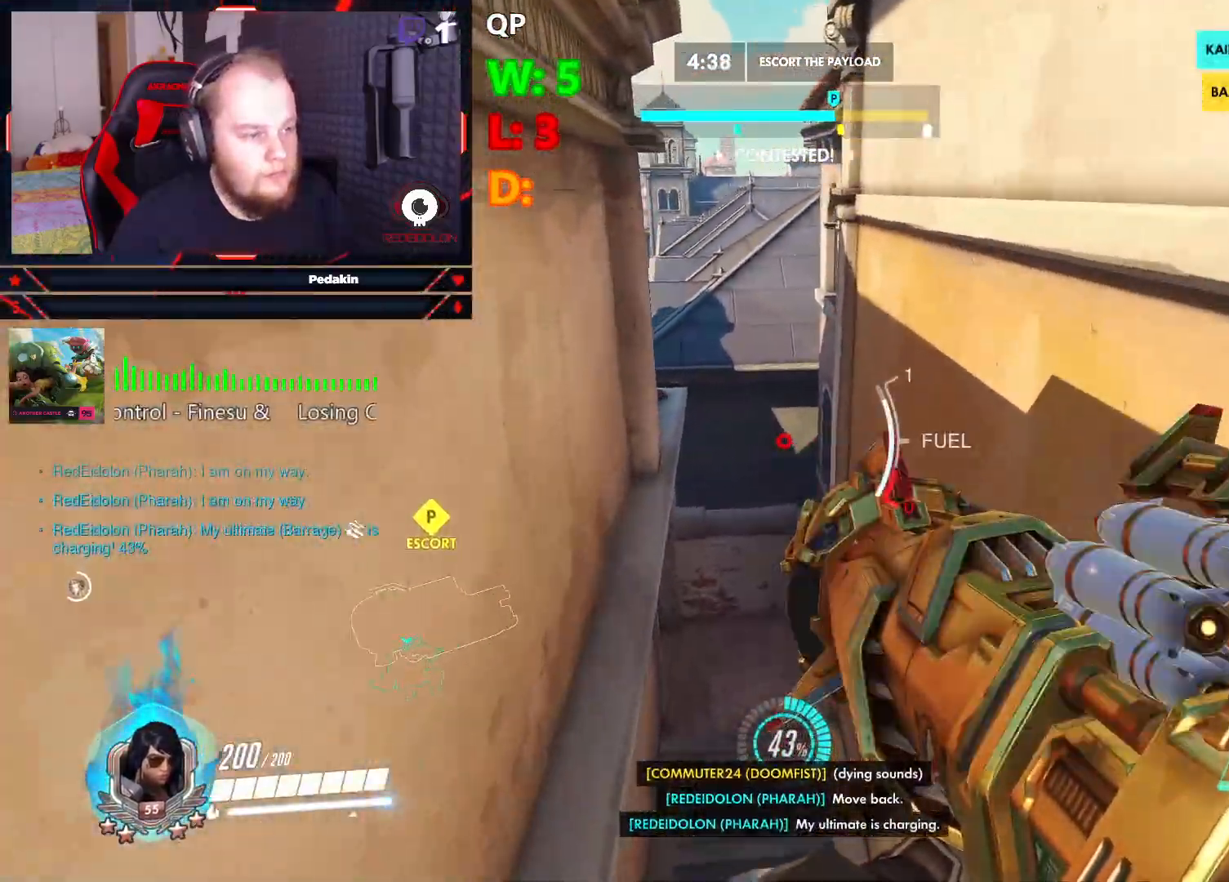
{"keys": ["tab", "w"], "mouse": [], "events": [[83, "space", "up"], [166, "tab", "down"]]}
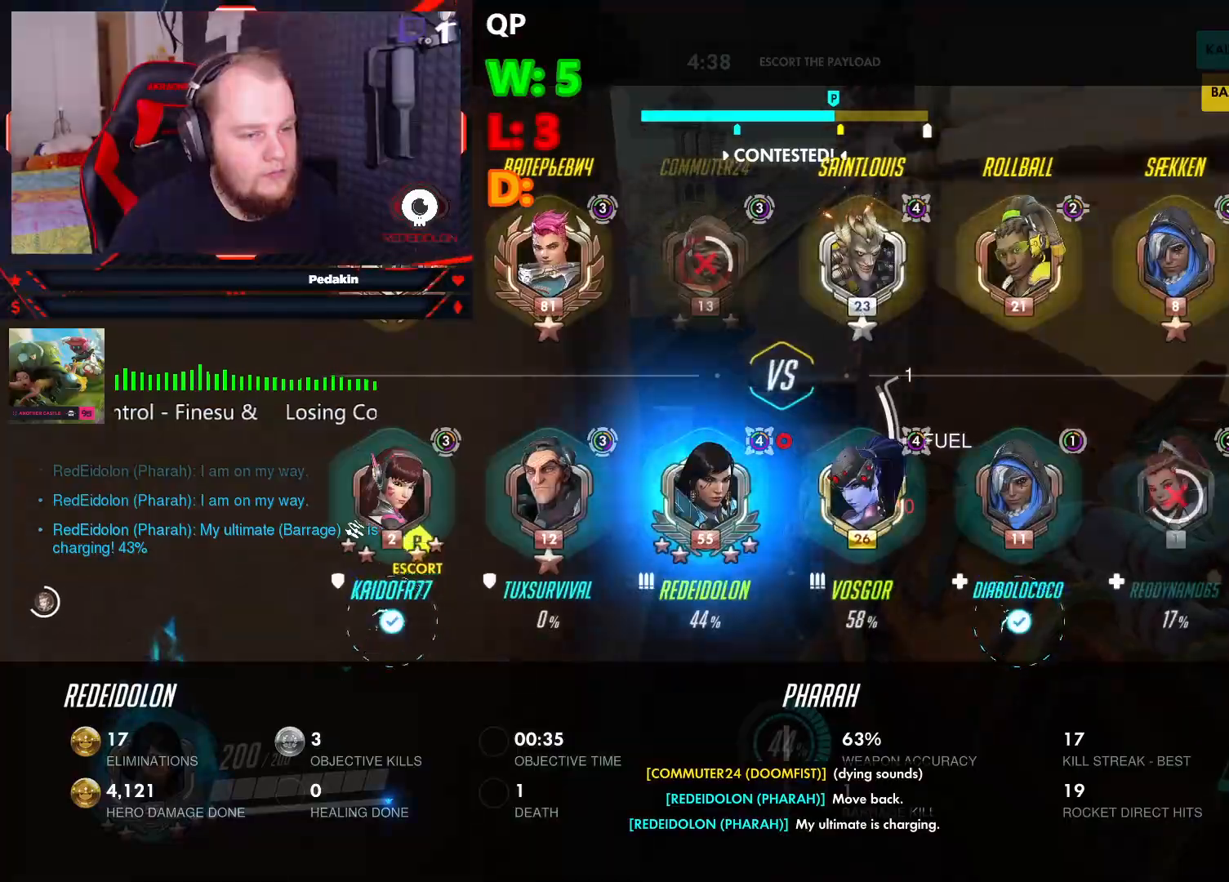
{"keys": ["space", "tab", "w"], "mouse": [], "events": [[41, "space", "down"]]}
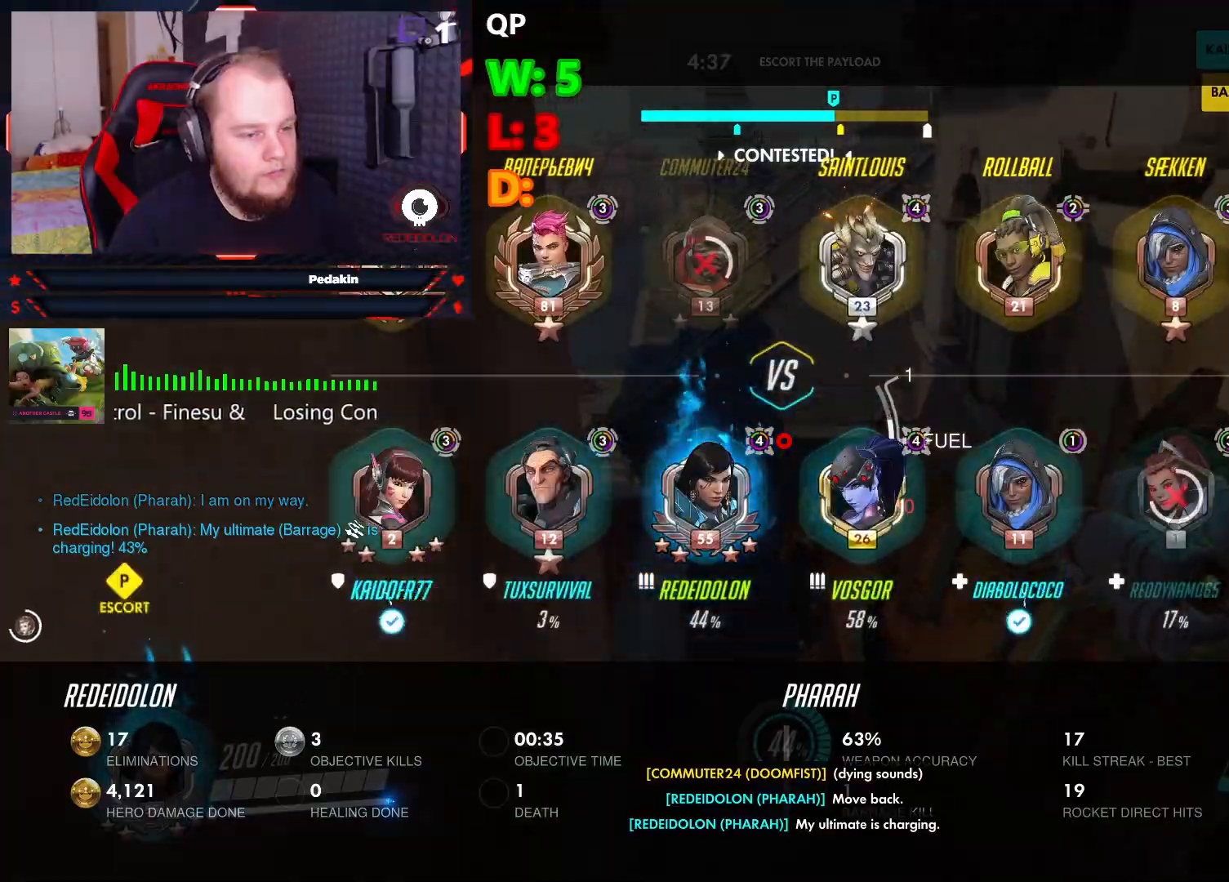
{"keys": ["w"], "mouse": [], "events": [[20, "space", "up"], [62, "tab", "up"]]}
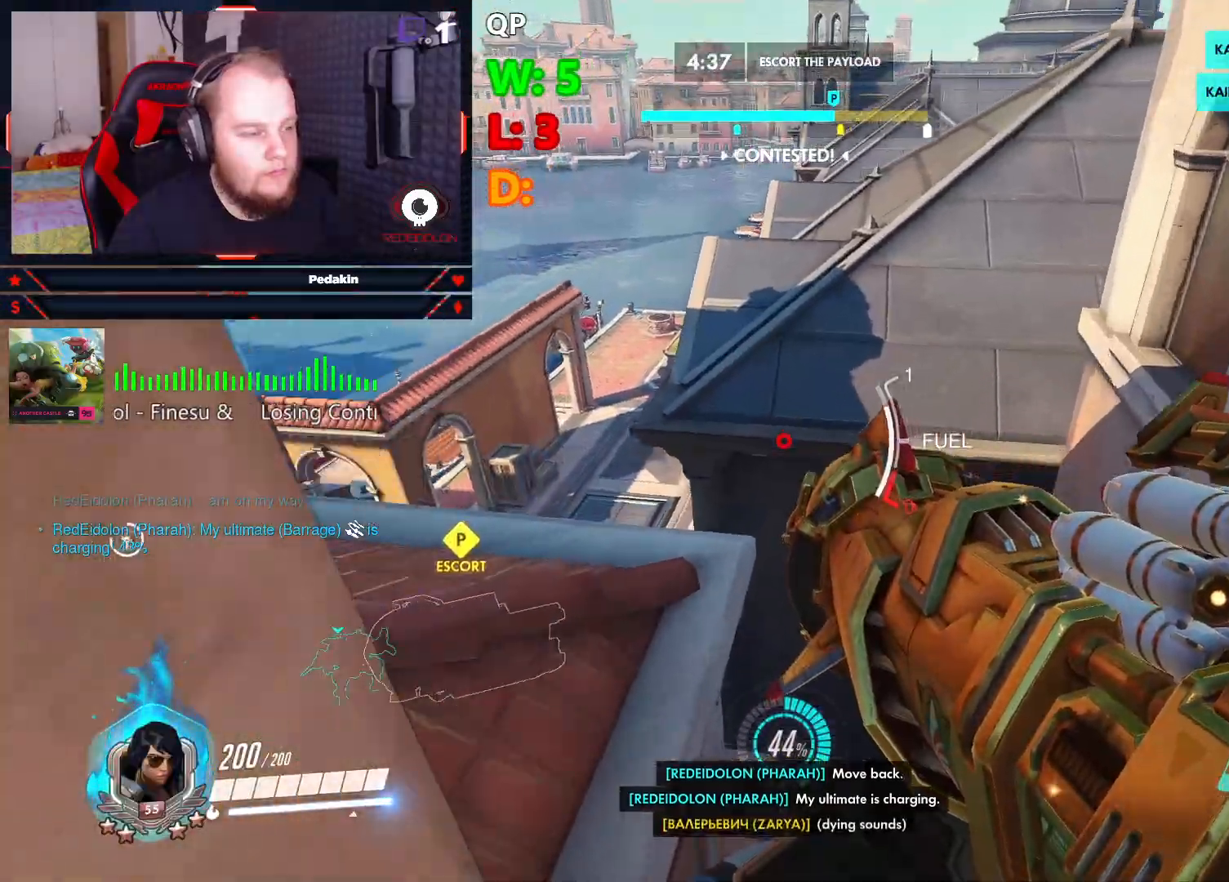
{"keys": ["space", "w"], "mouse": [], "events": [[83, "space", "down"]]}
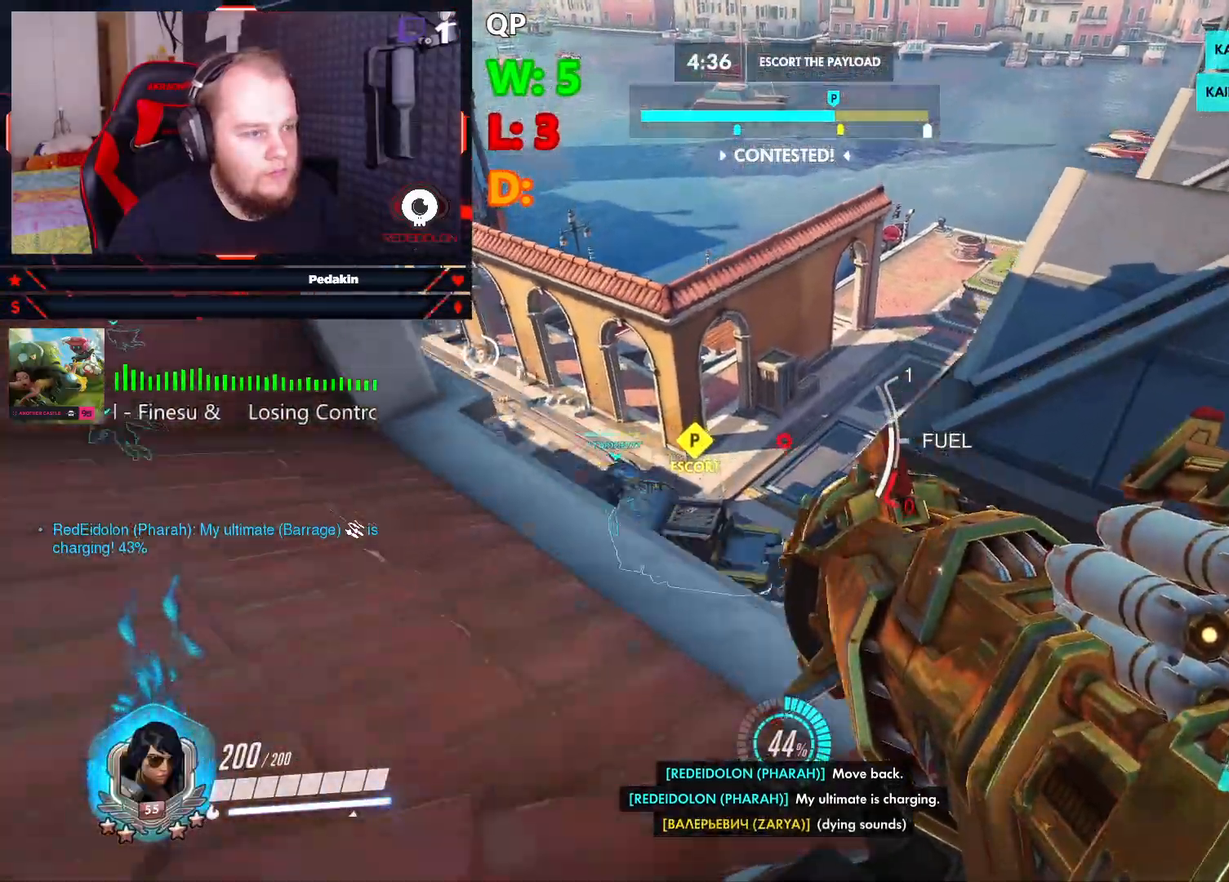
{"keys": ["w"], "mouse": [], "events": [[41, "space", "up"]]}
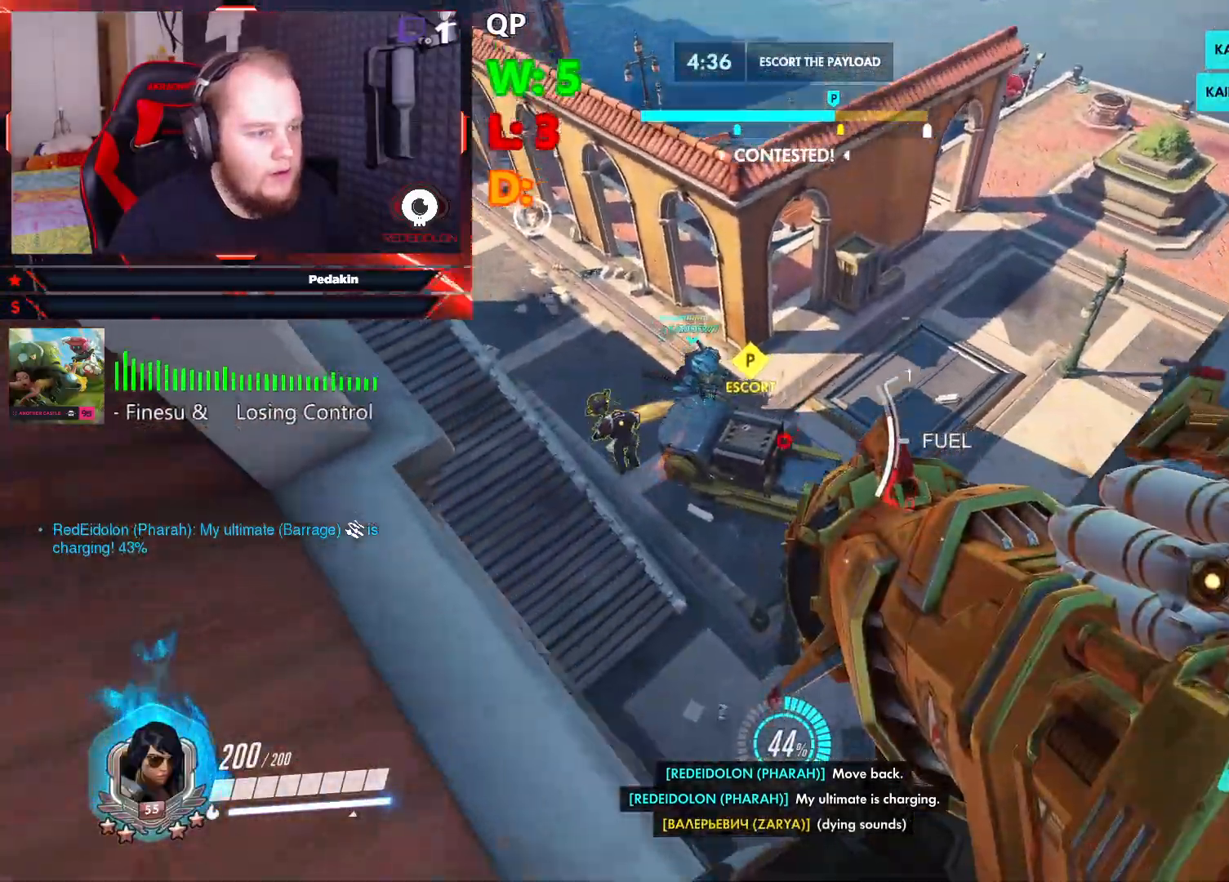
{"keys": ["space", "w"], "mouse": [], "events": [[354, "space", "down"]]}
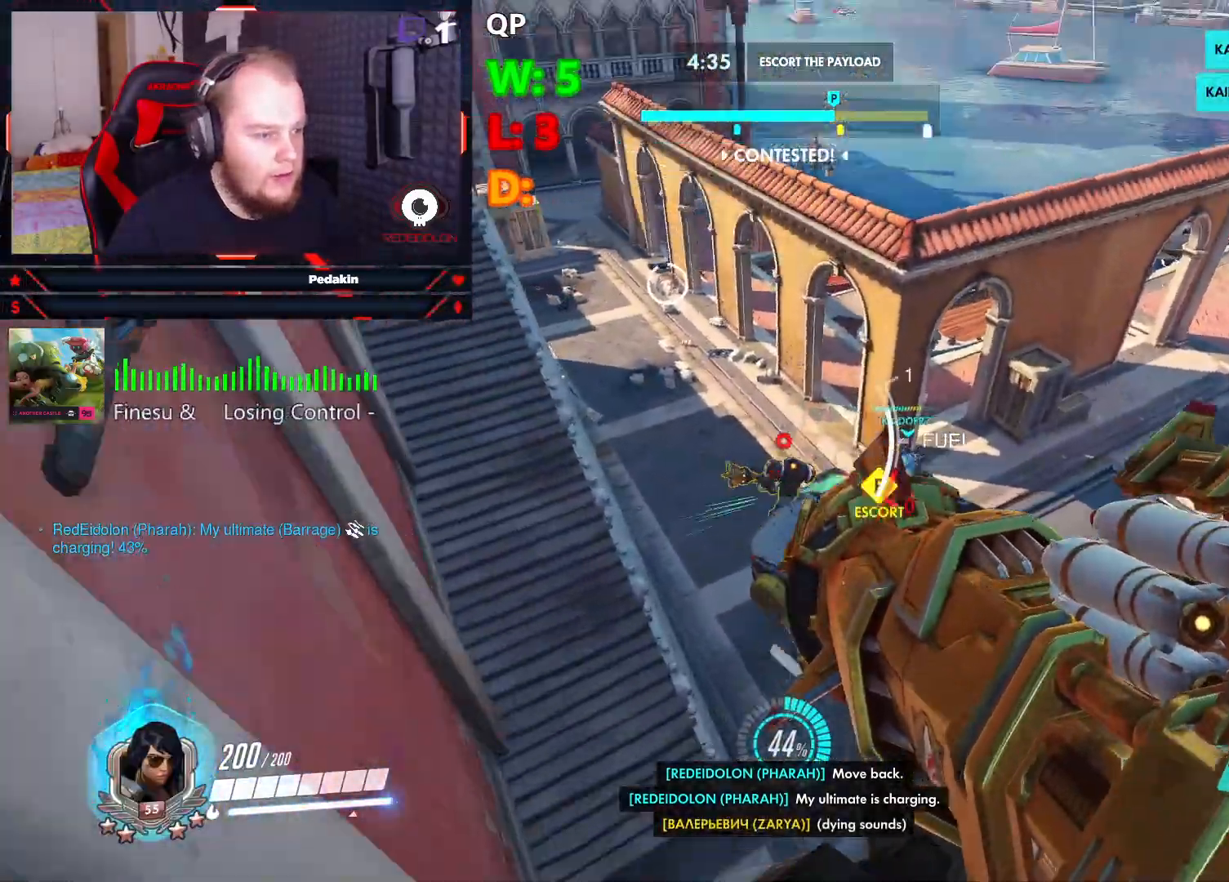
{"keys": ["w"], "mouse": [], "events": [[83, "mouse_left", "down"], [166, "mouse_left", "up"], [312, "space", "up"]]}
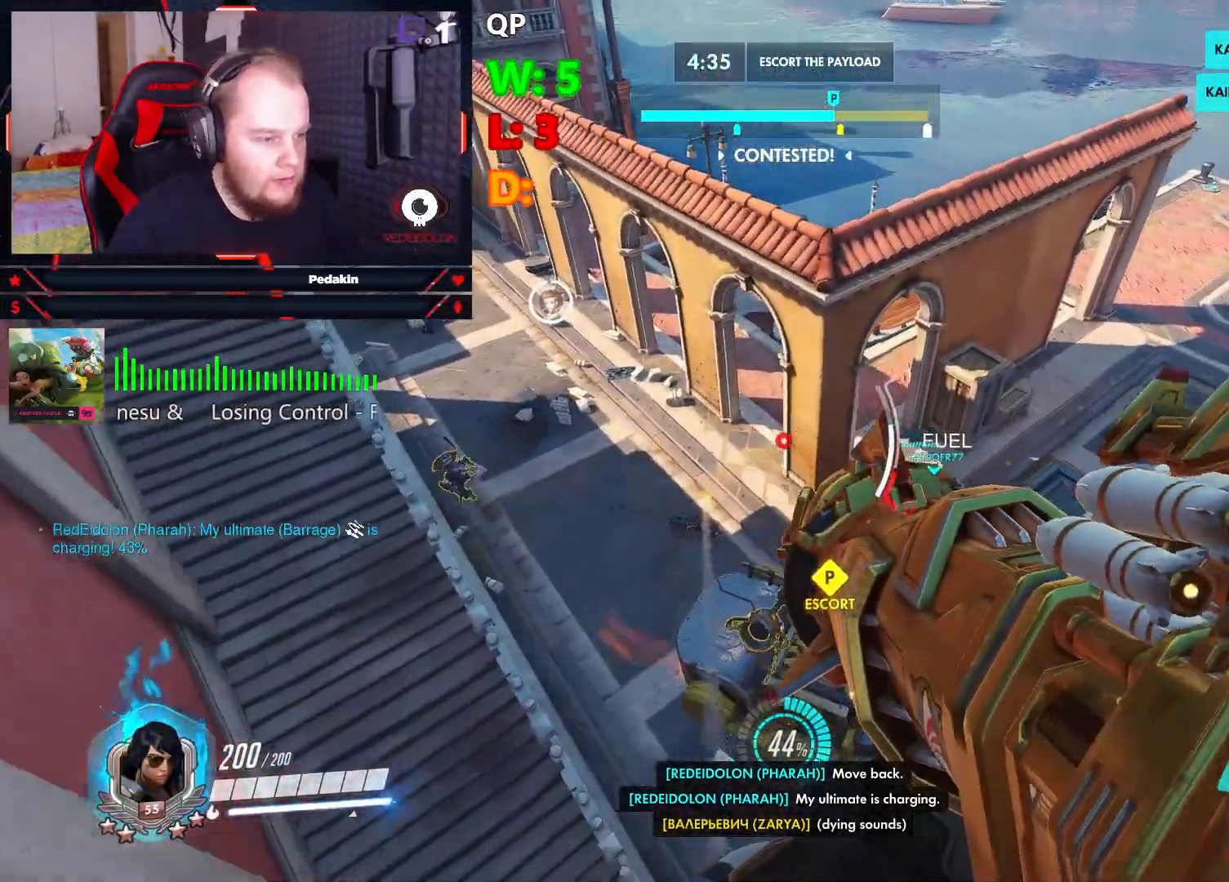
{"keys": ["w"], "mouse": [], "events": []}
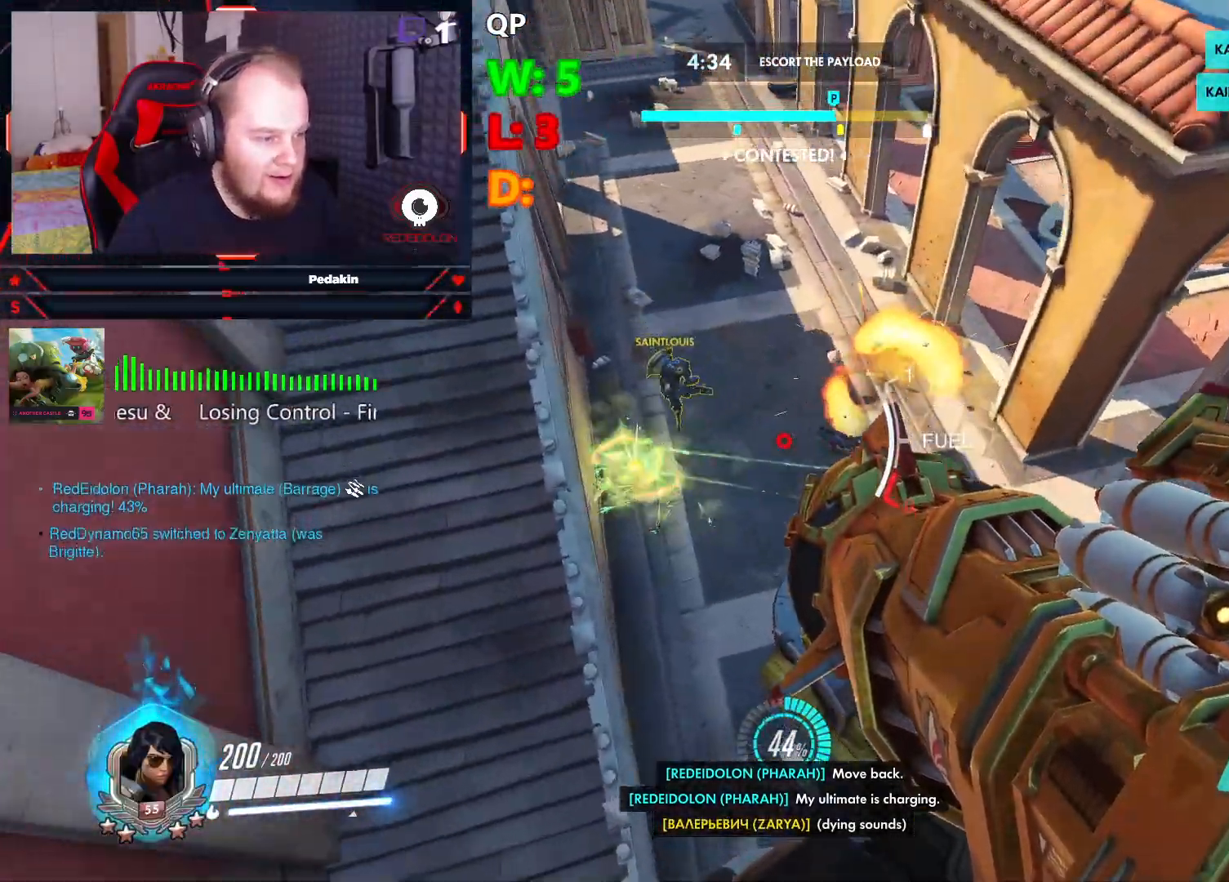
{"keys": ["w"], "mouse": [], "events": [[104, "a", "down"], [104, "space", "down"], [104, "w", "up"], [208, "mouse_left", "down"], [250, "mouse_left", "up"], [333, "space", "up"], [395, "a", "up"], [437, "w", "down"]]}
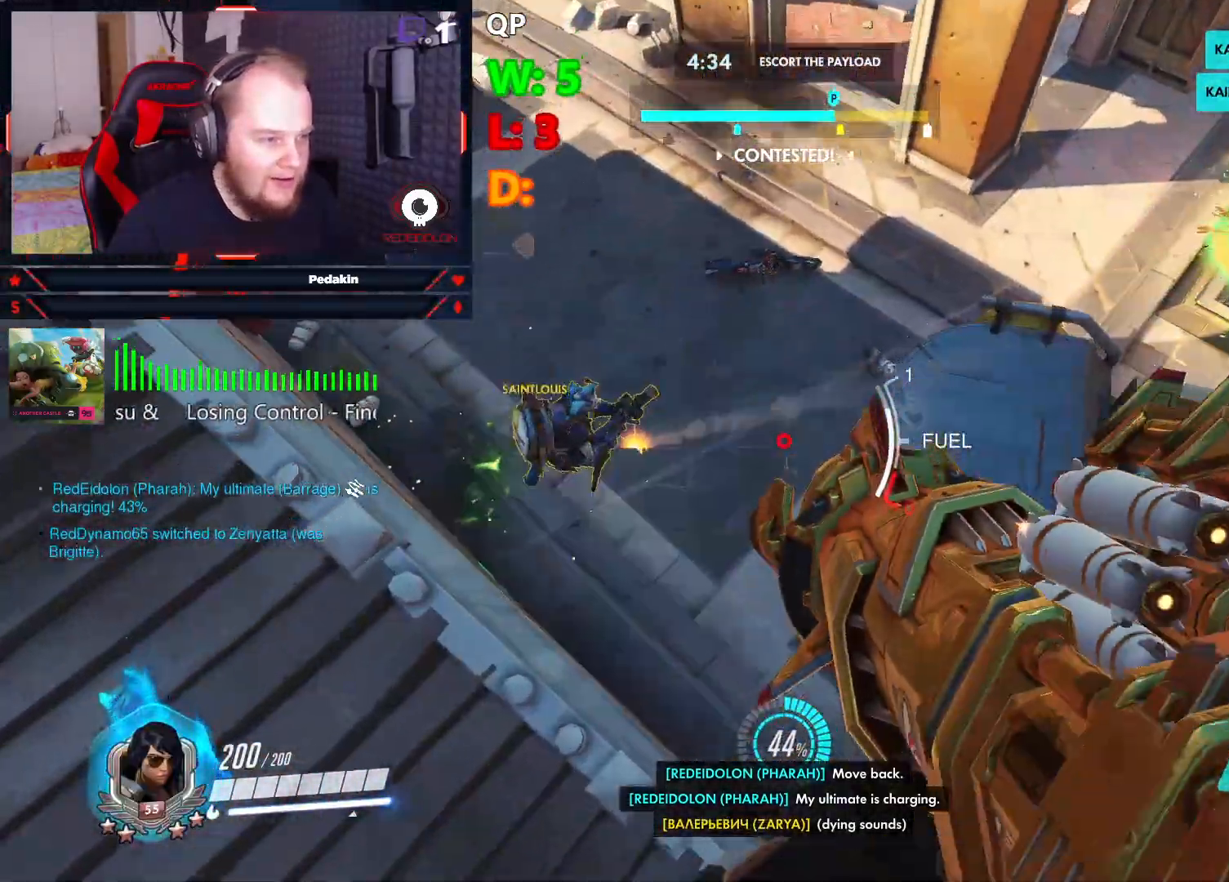
{"keys": ["d", "s", "space"], "mouse": [], "events": [[124, "w", "up"], [208, "d", "down"], [208, "space", "down"], [500, "s", "down"]]}
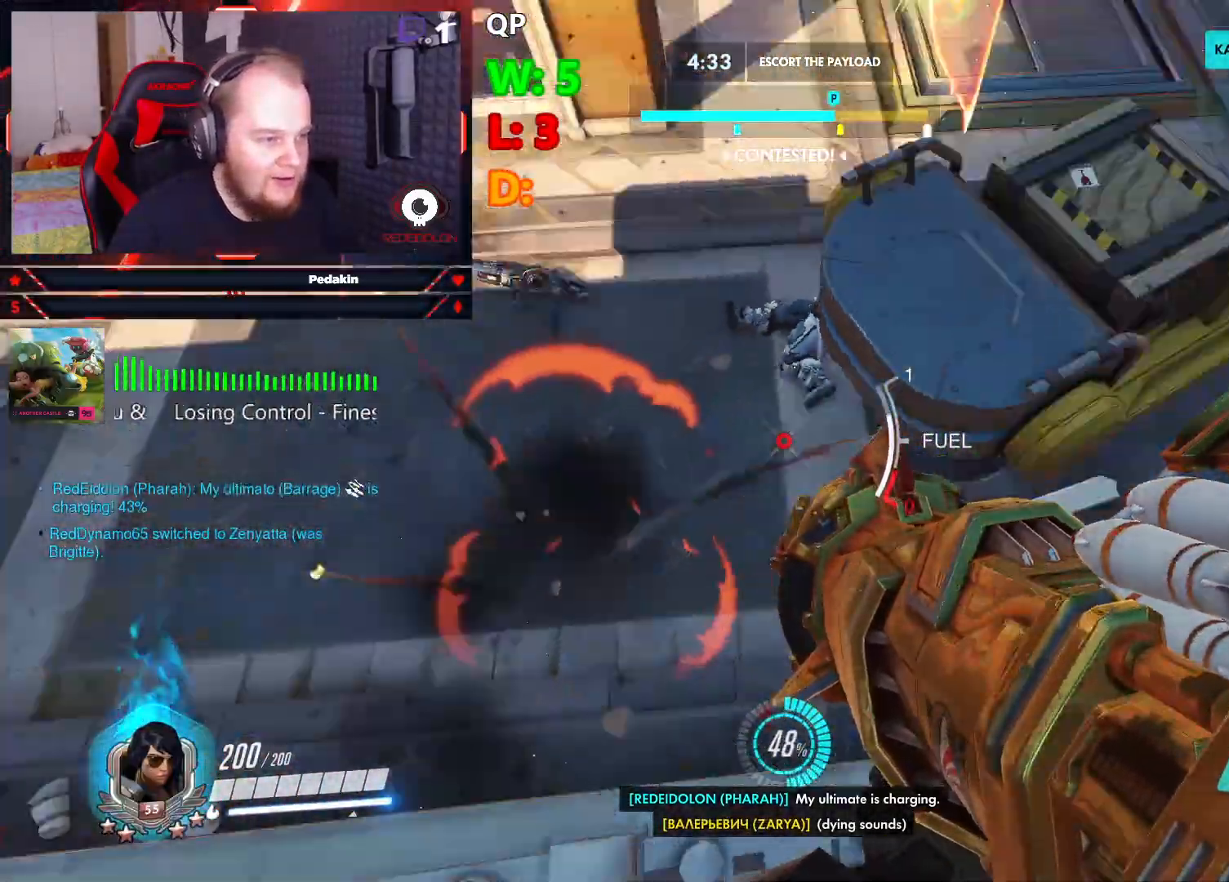
{"keys": ["w"], "mouse": [], "events": [[104, "mouse_left", "down"], [187, "mouse_left", "up"], [291, "s", "up"], [333, "space", "up"], [374, "d", "up"], [374, "w", "down"]]}